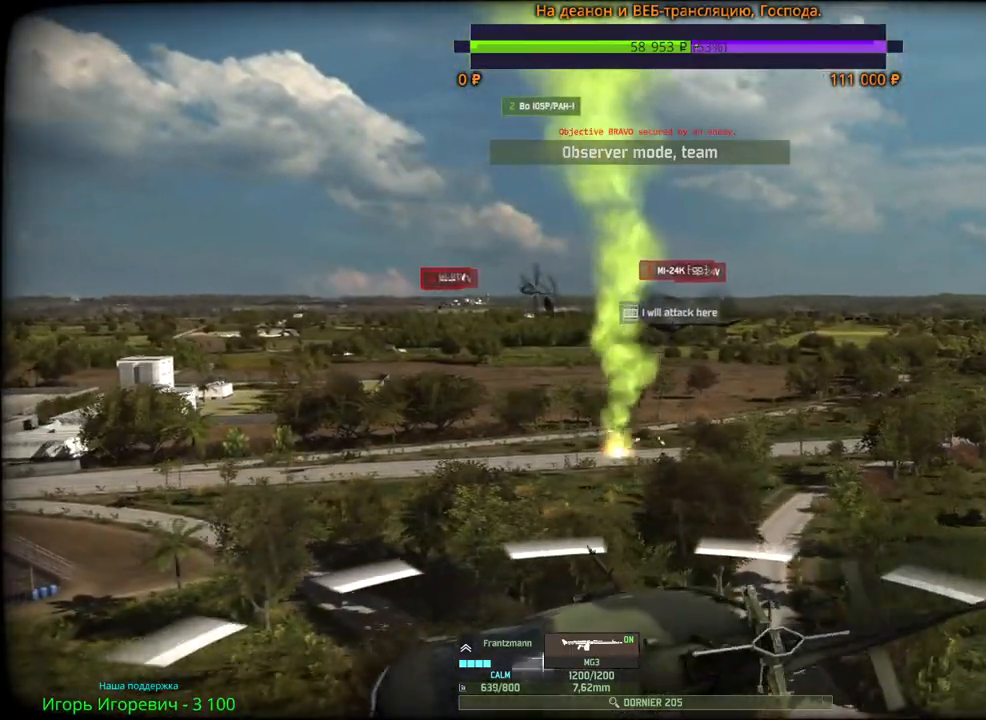
Gameplay with keyboard and mouse; each line is a JSON object with the keys and mouse buttons held at the frame after it. "events" lists presses ("down") and releases ("up") of "1", "2", "3", "4", "5", "6", "a", "alt", "b", "c", "caps_lock", "ctrl", "d", "e", "escape", "f", "f1", "f2", "f3", "f4", "f5", "f6", "g", "h", "n", "q", "r", "s", "shift", "space", "super", "t", "tab", "tilde", "v", "w", "x", "y", "z", "mouse_left", "mouse_wheel", "mouse_right", "mouse_mb4" and "mouse_mb5" between this image and that frame as [ms after this image, input, new state], when the widget could be followed in between. "mouse_left", "mouse_wheel", "mouse_right", "mouse_mb4", "mouse_mb5" = the "left", "wheel", "right", "mb4", "mb5" buttons of the "mouse" list. No other keys are recorded. "wheel" means that the mouse wheel is clicked or scrolled. Mouse movement is not recorded.
{"keys": [], "mouse": ["wheel"], "events": []}
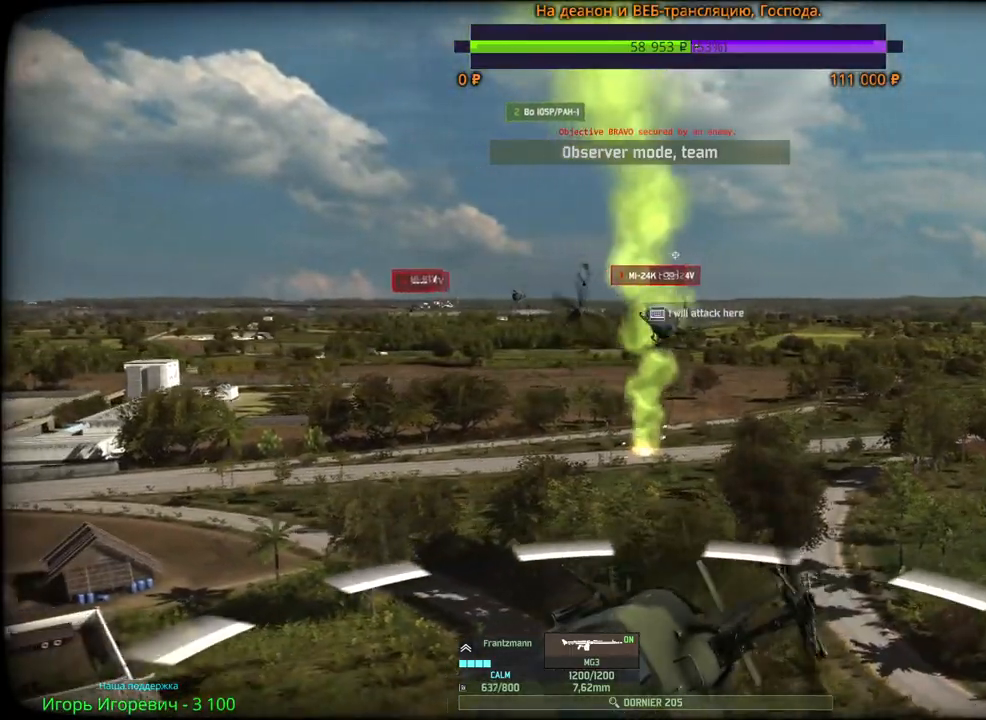
{"keys": [], "mouse": ["wheel"], "events": []}
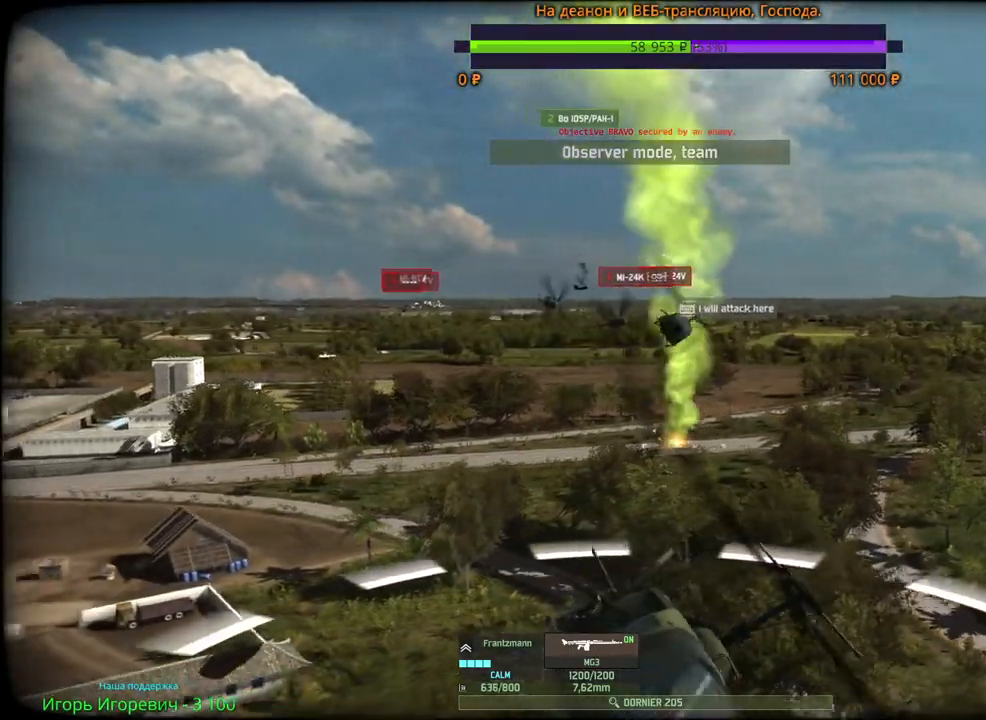
{"keys": [], "mouse": ["wheel"], "events": []}
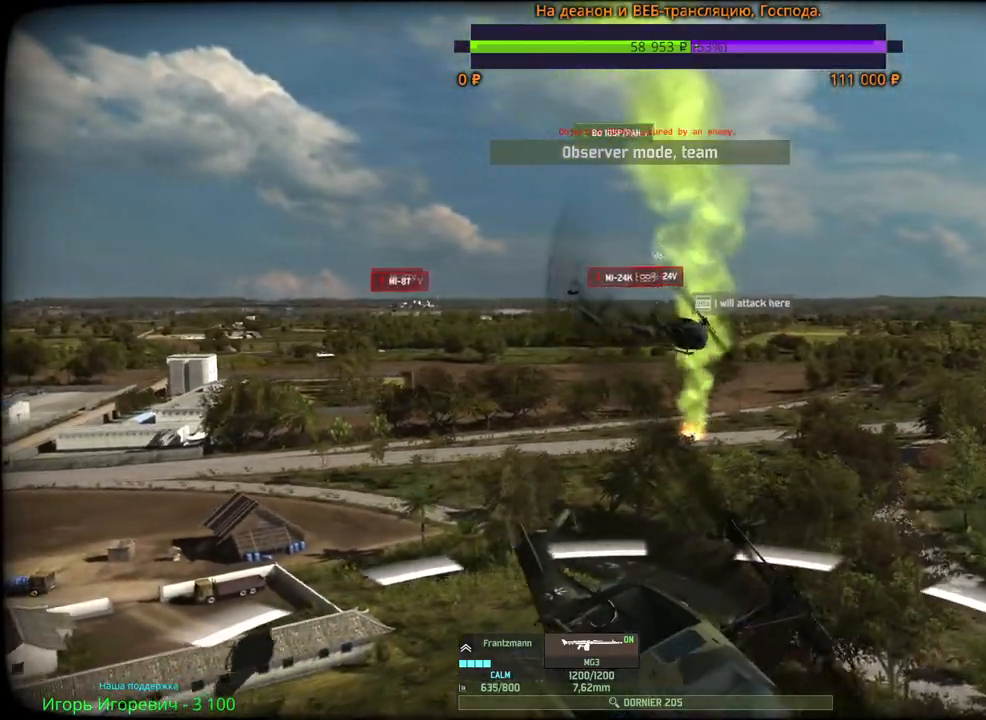
{"keys": [], "mouse": ["wheel"], "events": []}
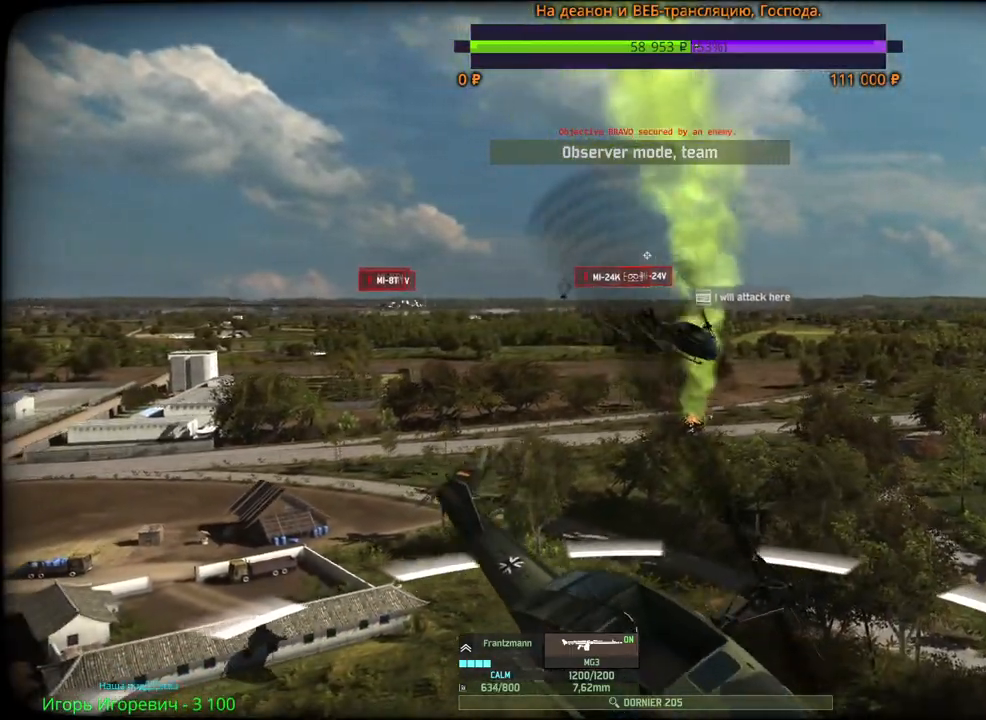
{"keys": [], "mouse": ["wheel"], "events": []}
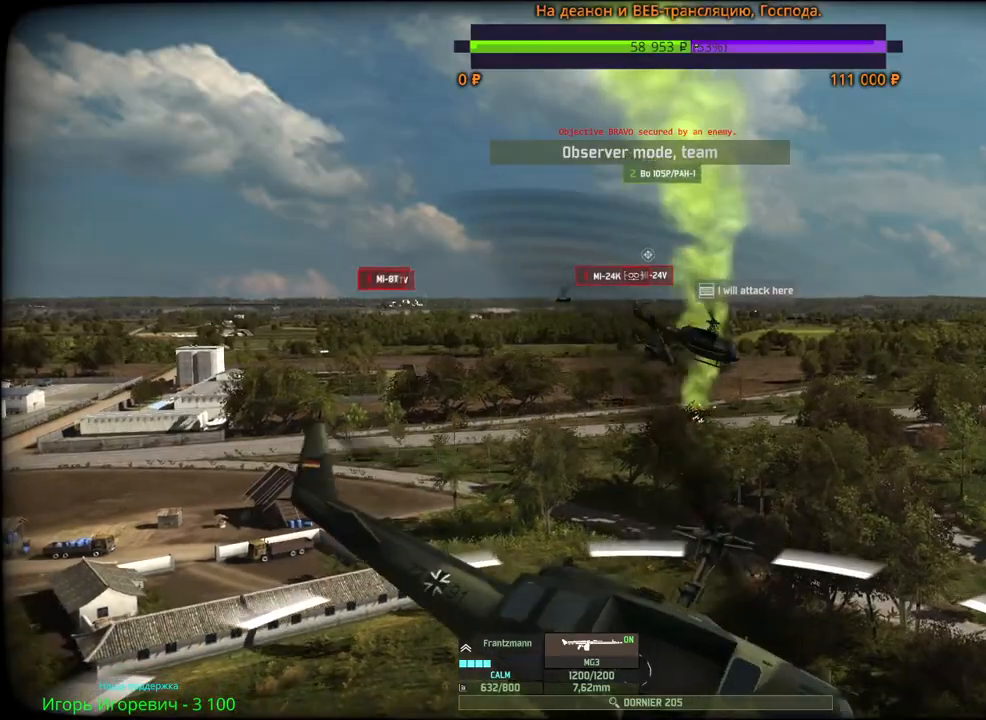
{"keys": [], "mouse": ["wheel"], "events": []}
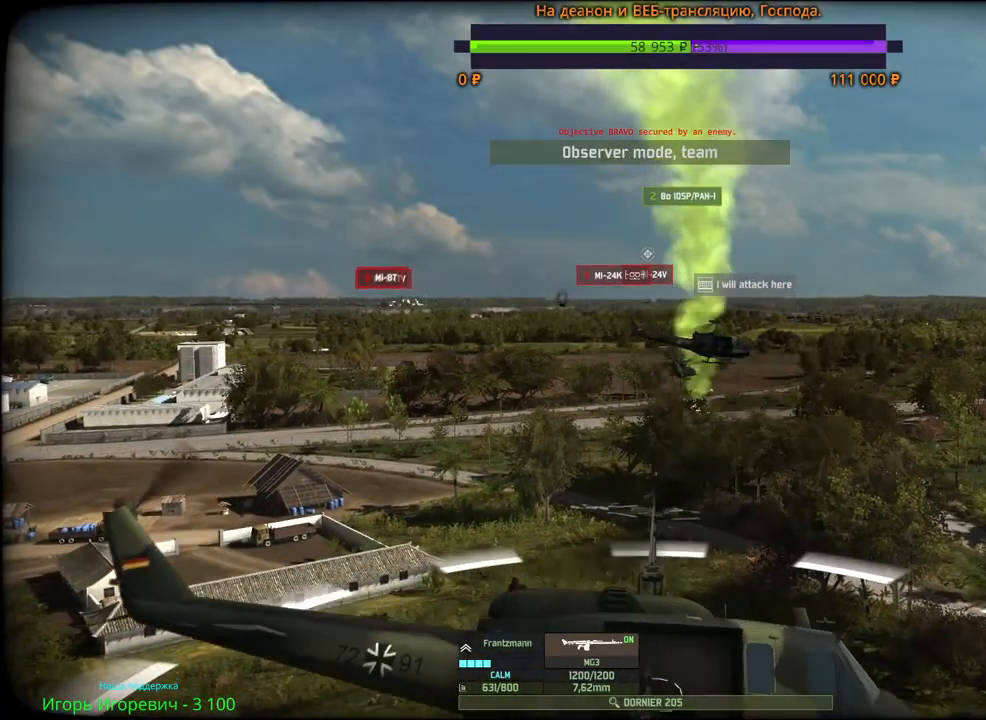
{"keys": [], "mouse": ["wheel"], "events": []}
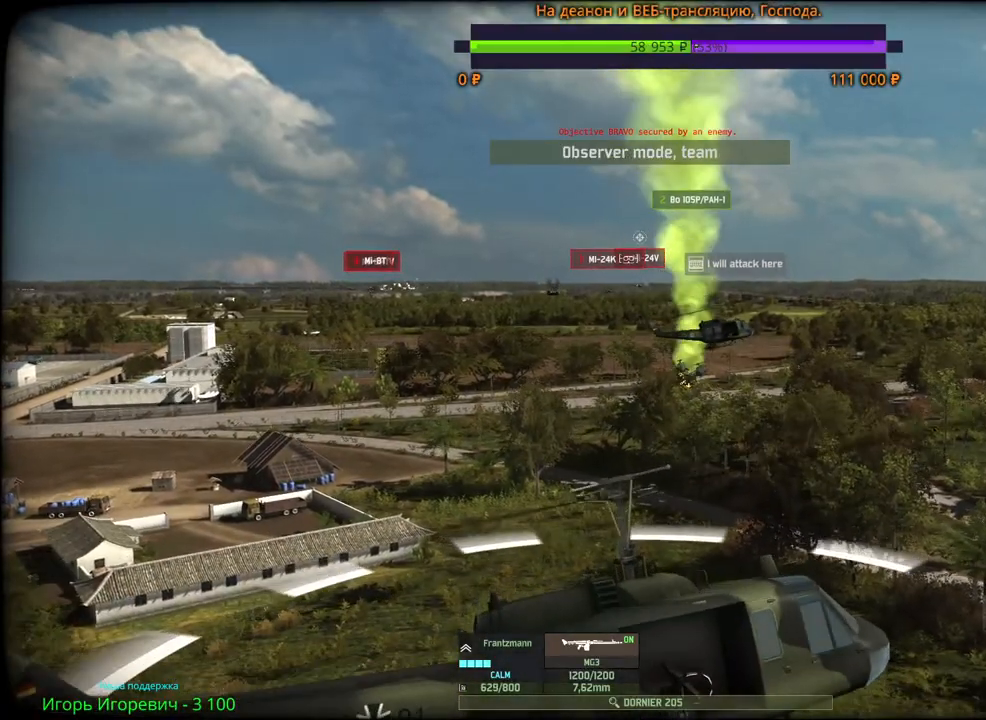
{"keys": [], "mouse": ["wheel"], "events": []}
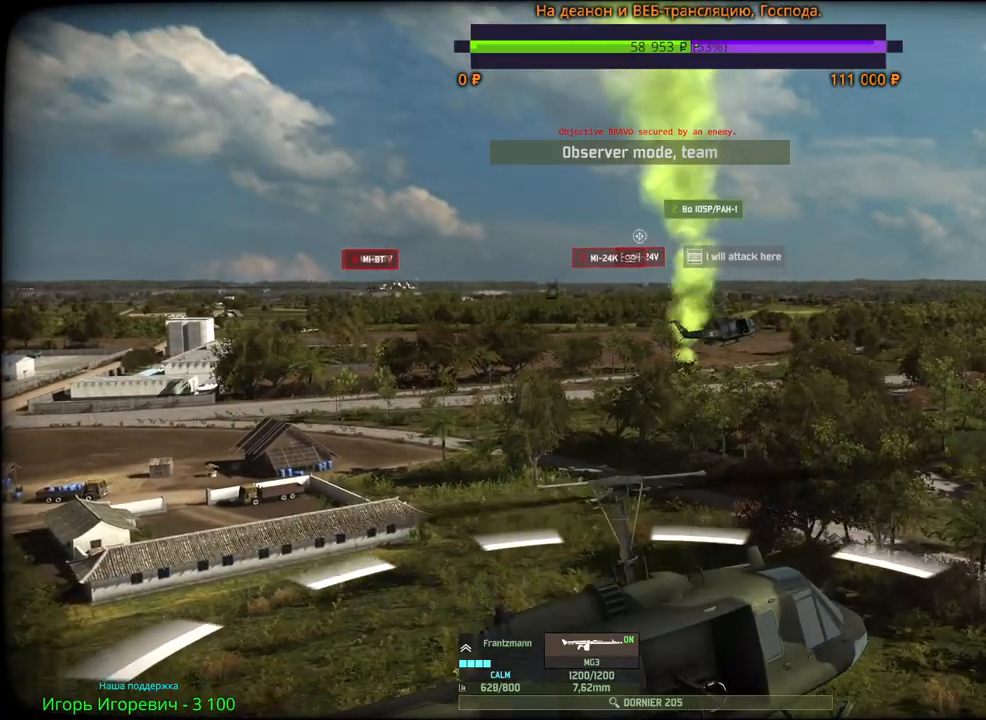
{"keys": [], "mouse": ["wheel"], "events": []}
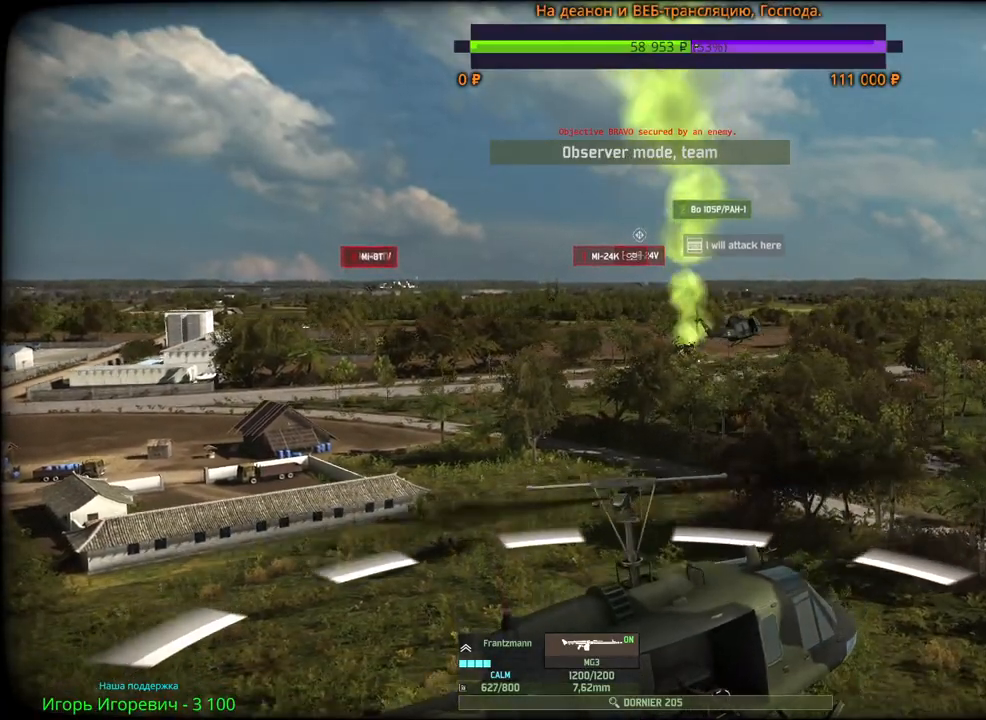
{"keys": [], "mouse": ["wheel"], "events": []}
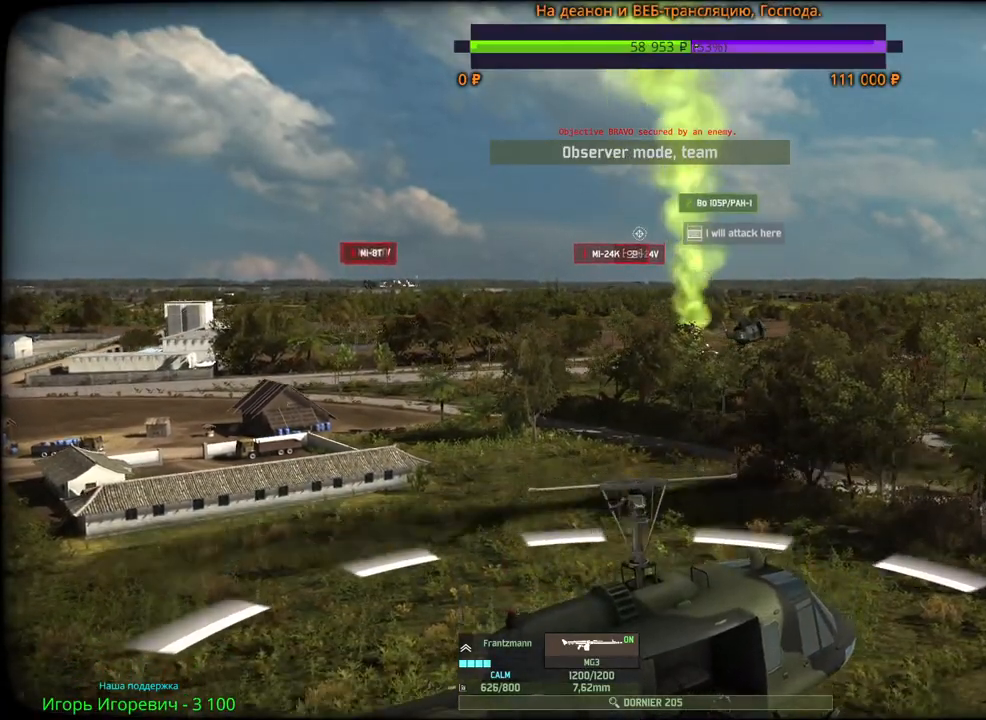
{"keys": [], "mouse": ["wheel"], "events": []}
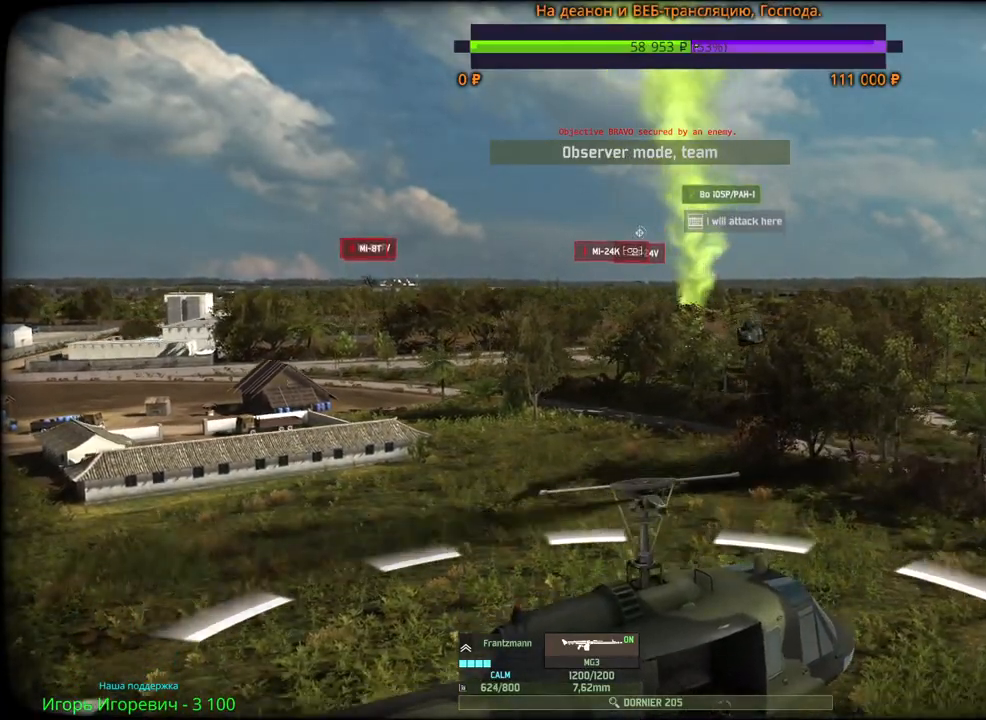
{"keys": [], "mouse": ["wheel"], "events": [[50, "mouse_wheel", "up"], [417, "mouse_wheel", "down"]]}
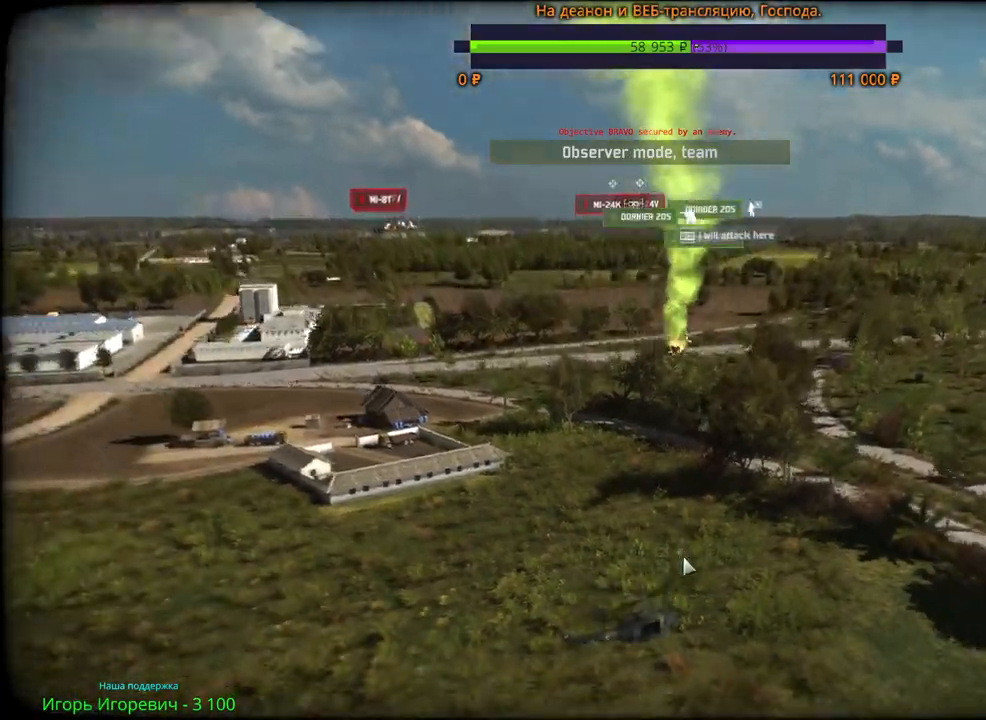
{"keys": ["w"], "mouse": [], "events": [[150, "mouse_wheel", "up"], [333, "w", "down"]]}
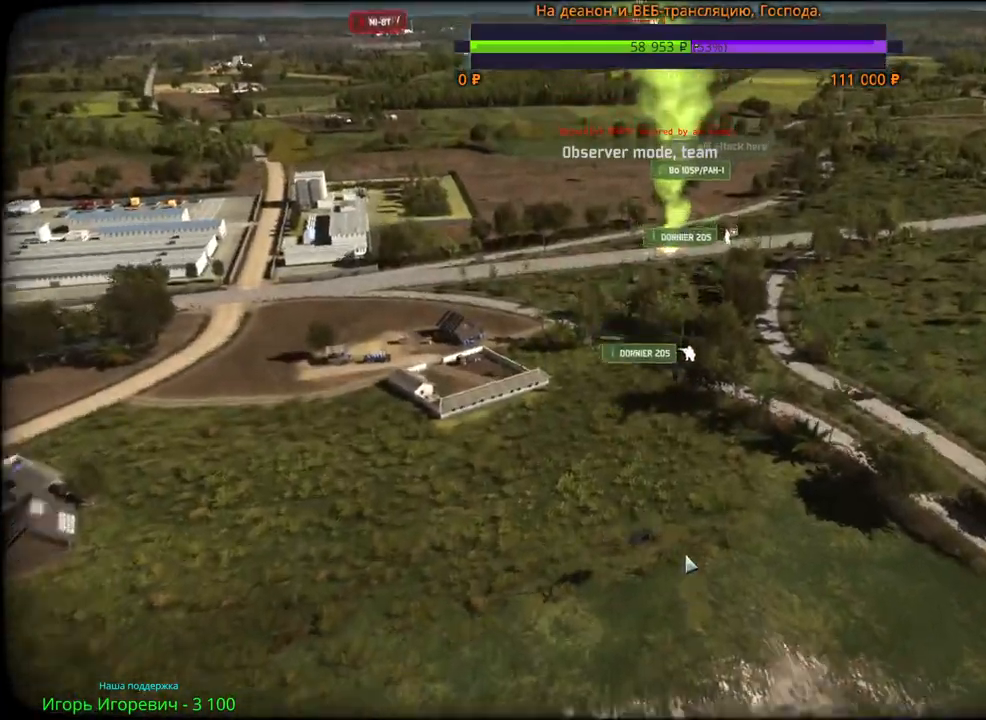
{"keys": [], "mouse": [], "events": [[383, "w", "up"]]}
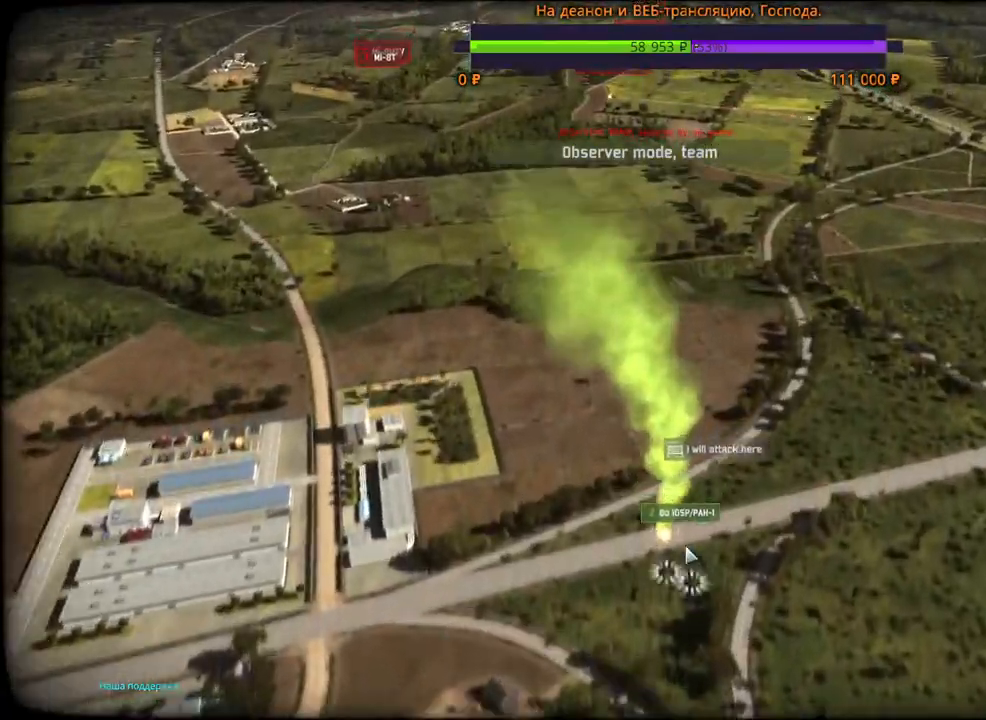
{"keys": ["w"], "mouse": [], "events": [[317, "w", "down"]]}
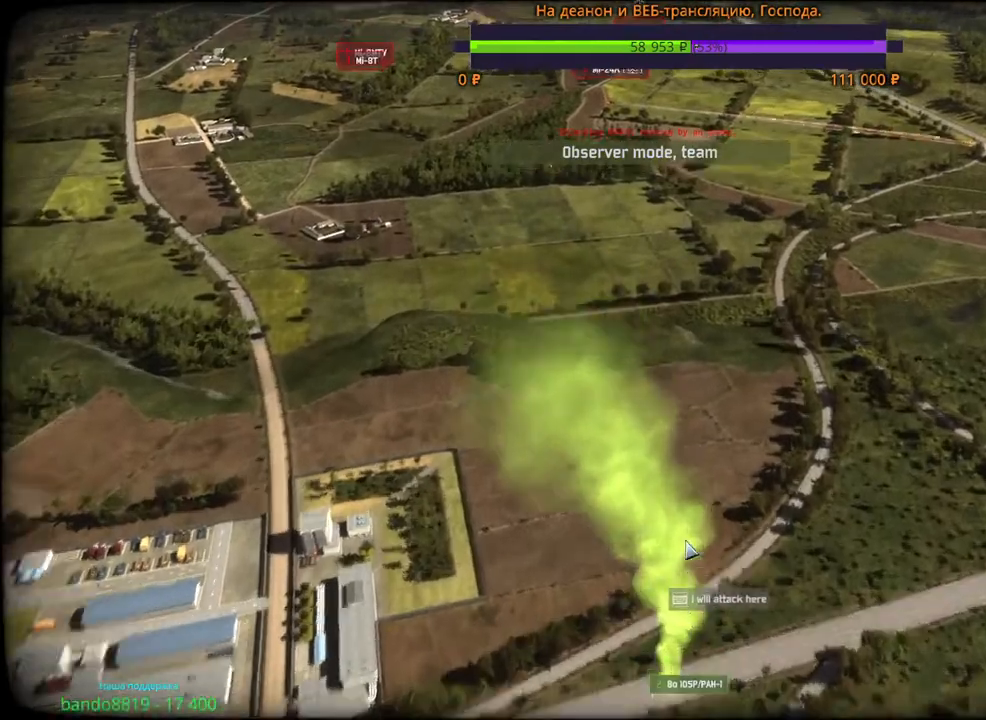
{"keys": [], "mouse": [], "events": [[67, "d", "down"], [250, "mouse_wheel", "down"], [300, "mouse_wheel", "up"], [467, "d", "up"], [483, "w", "up"]]}
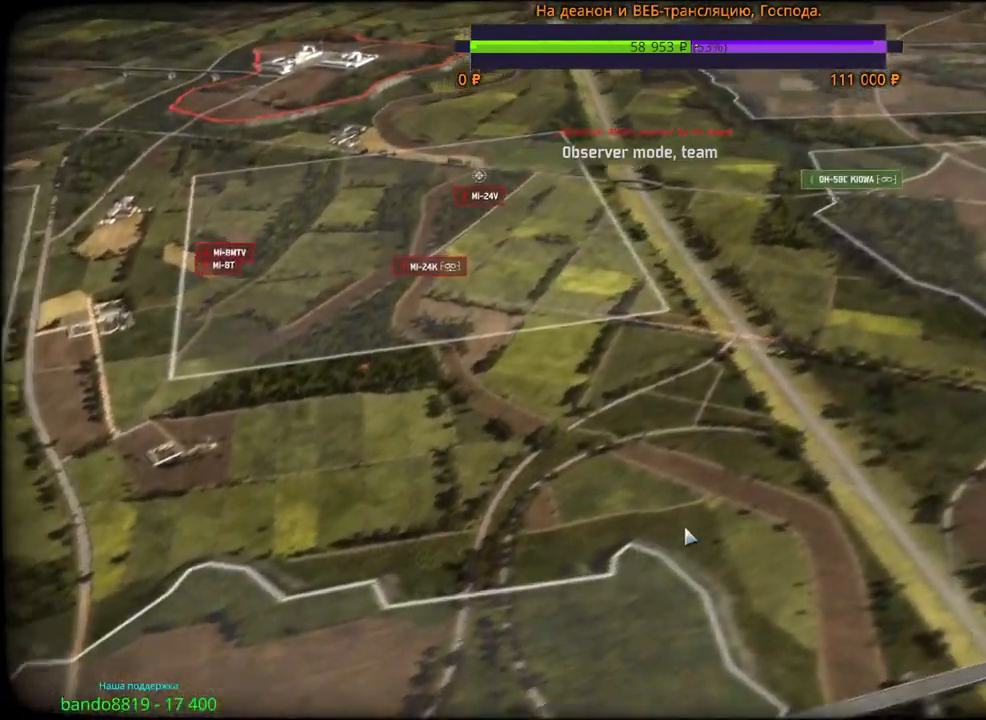
{"keys": [], "mouse": [], "events": [[50, "mouse_wheel", "down"], [300, "mouse_wheel", "up"]]}
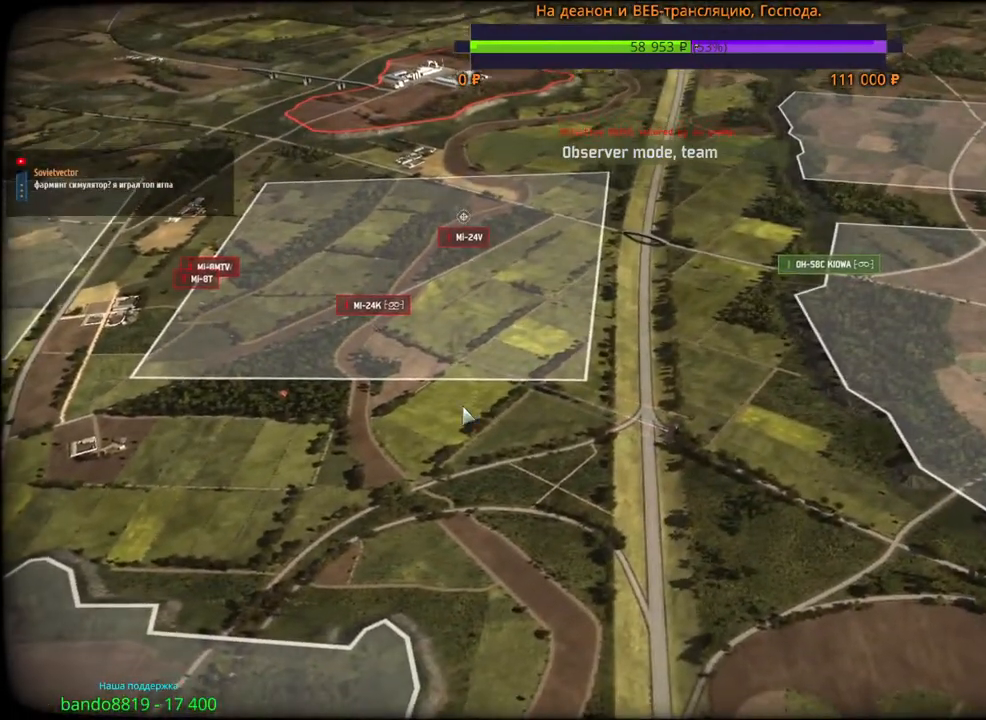
{"keys": [], "mouse": [], "events": []}
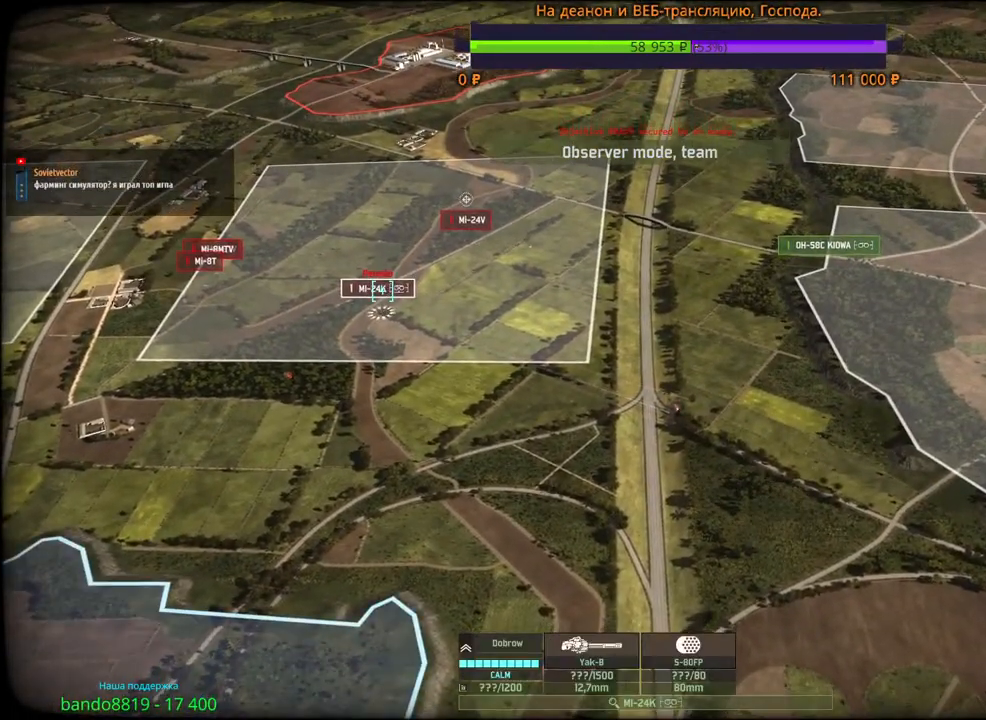
{"keys": ["a", "s"], "mouse": [], "events": [[167, "s", "down"], [233, "a", "down"]]}
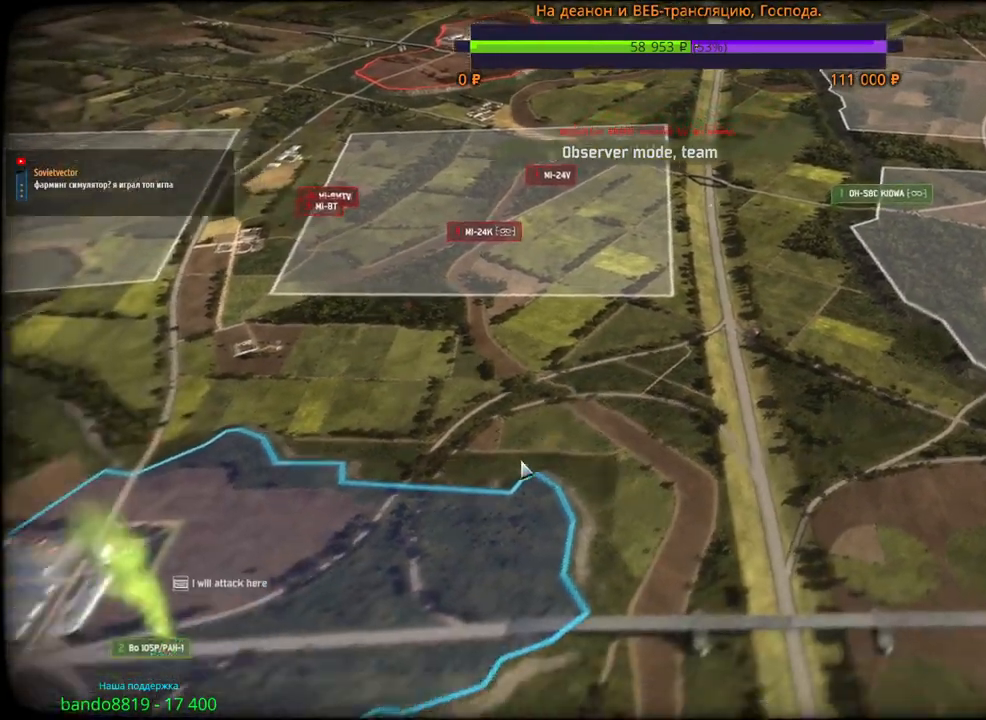
{"keys": [], "mouse": [], "events": [[33, "a", "up"], [133, "s", "up"]]}
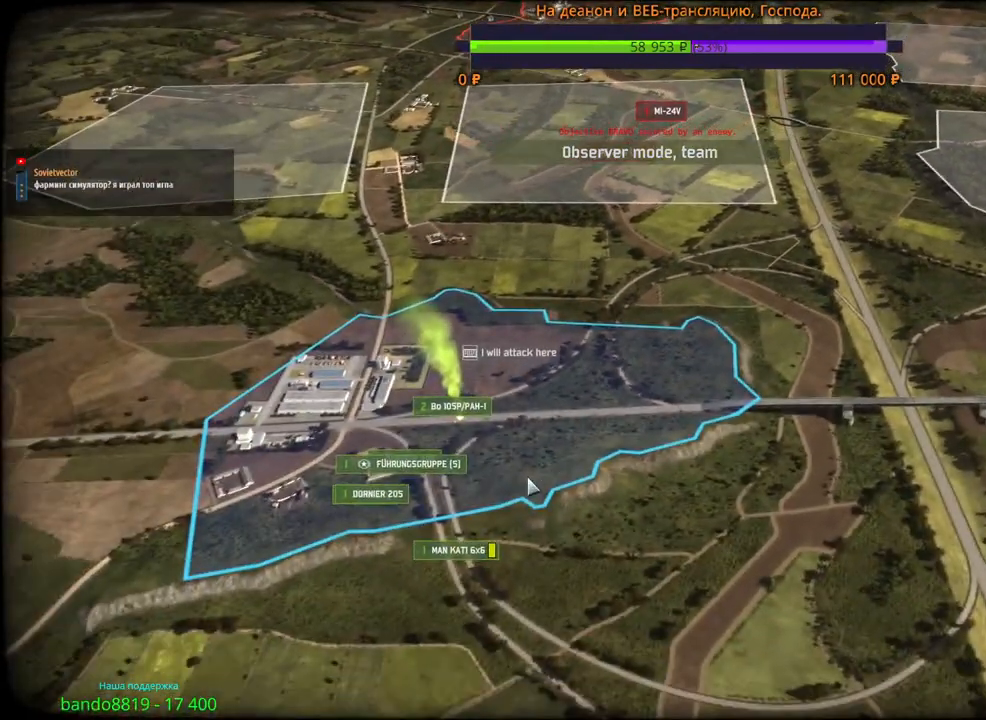
{"keys": [], "mouse": [], "events": []}
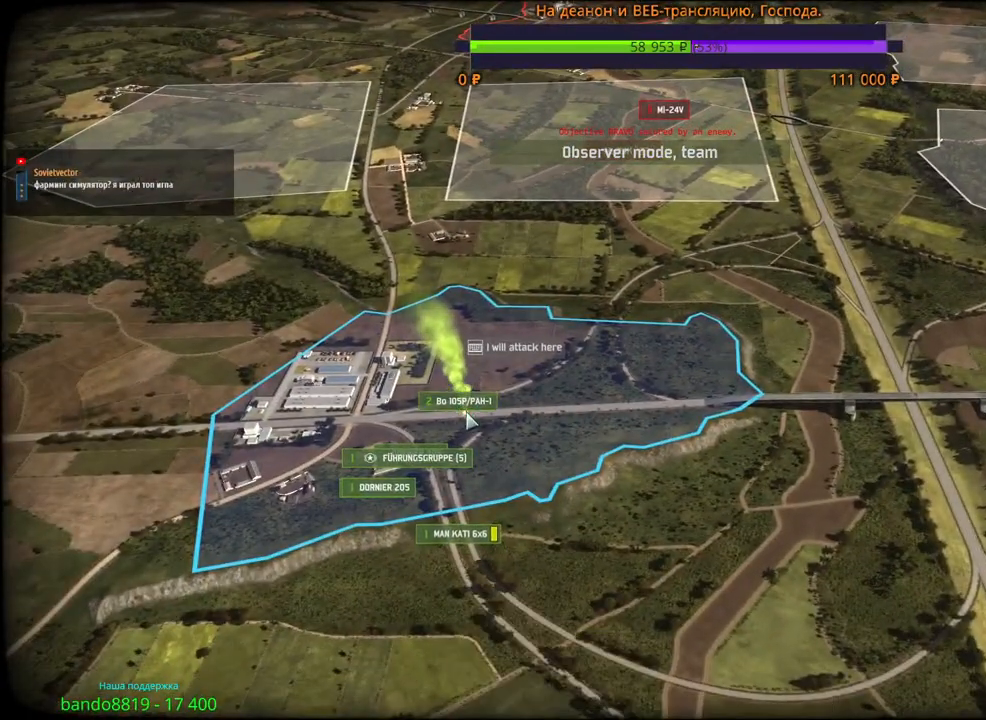
{"keys": [], "mouse": [], "events": [[133, "mouse_wheel", "down"], [167, "mouse_wheel", "up"]]}
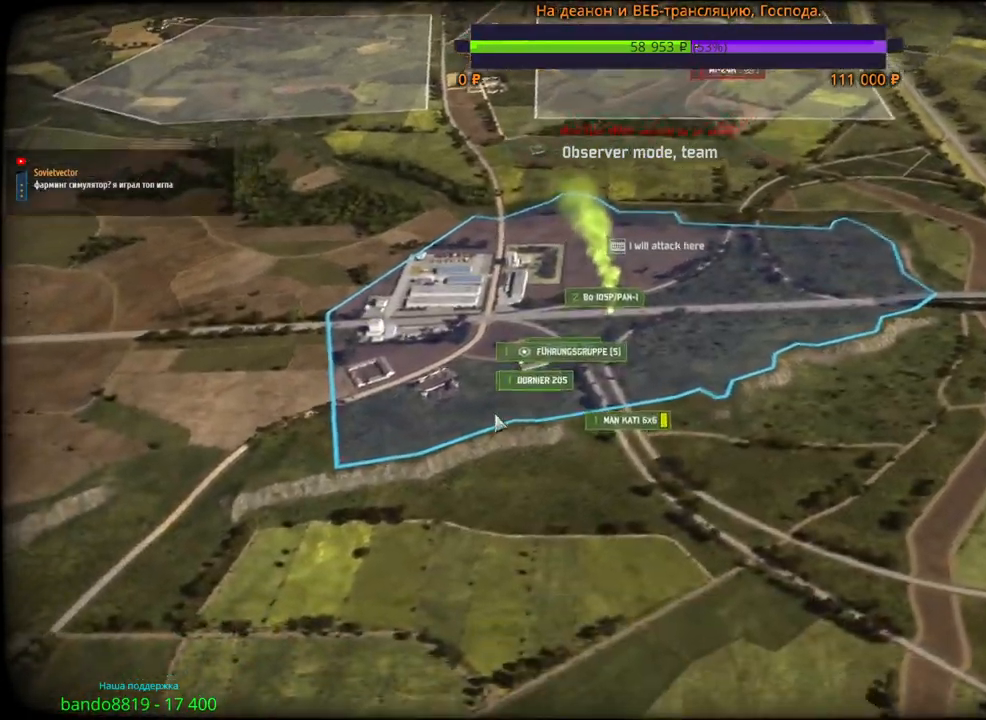
{"keys": [], "mouse": [], "events": []}
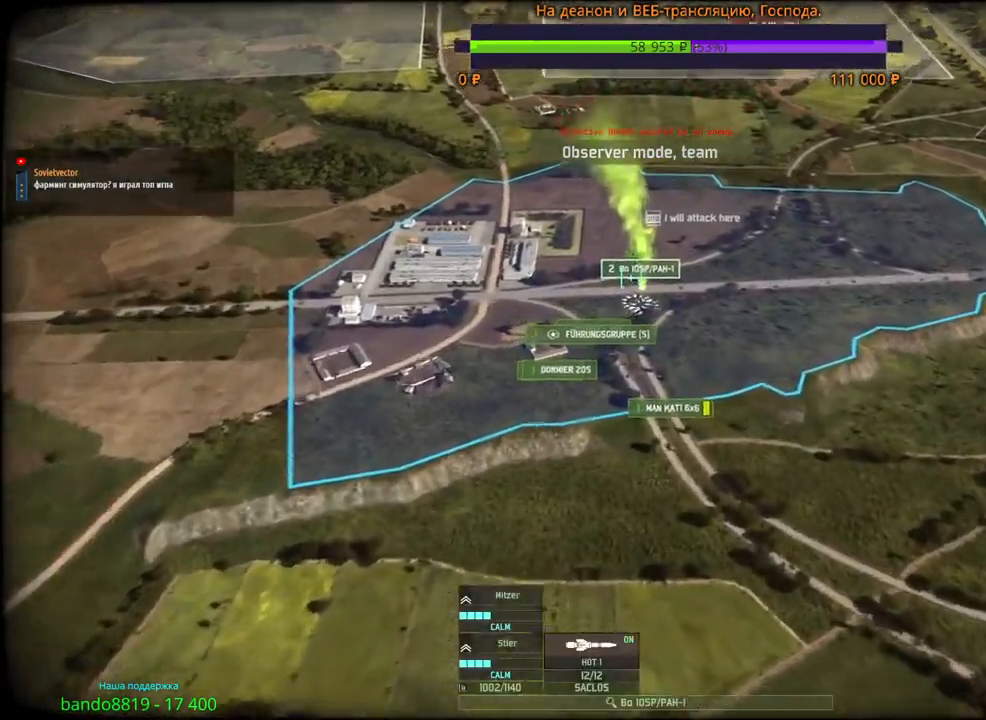
{"keys": [], "mouse": [], "events": []}
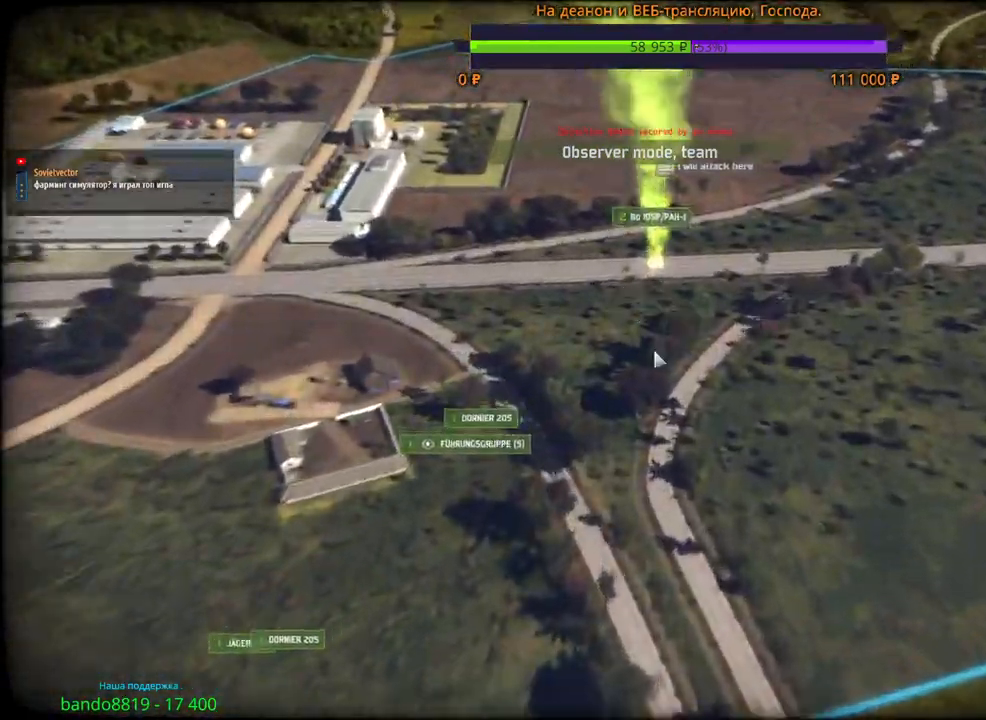
{"keys": [], "mouse": [], "events": []}
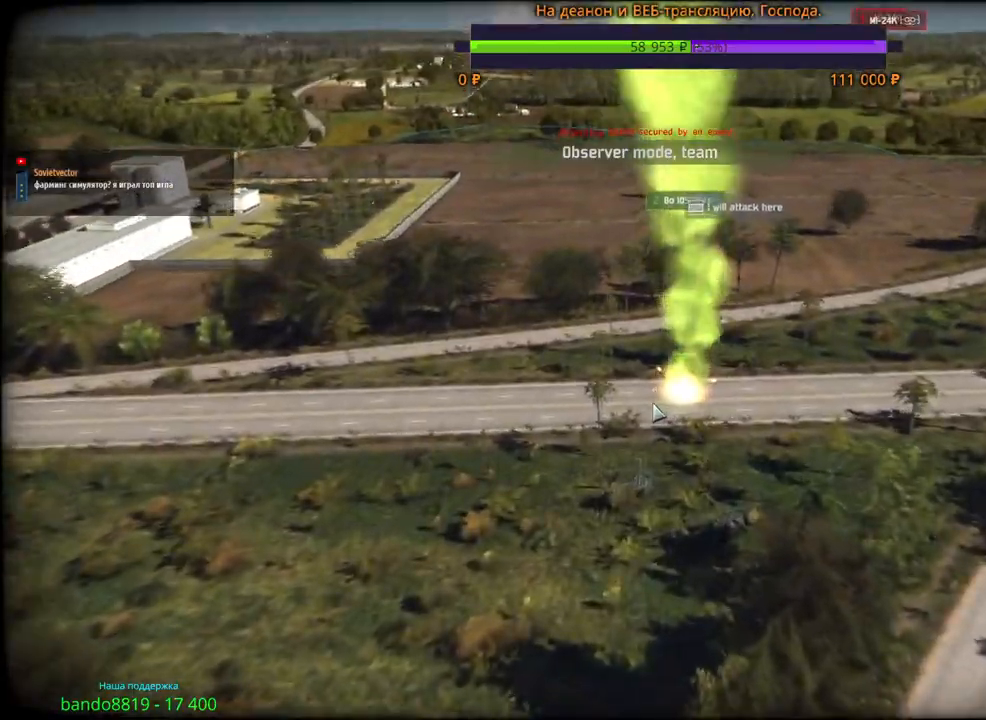
{"keys": [], "mouse": [], "events": []}
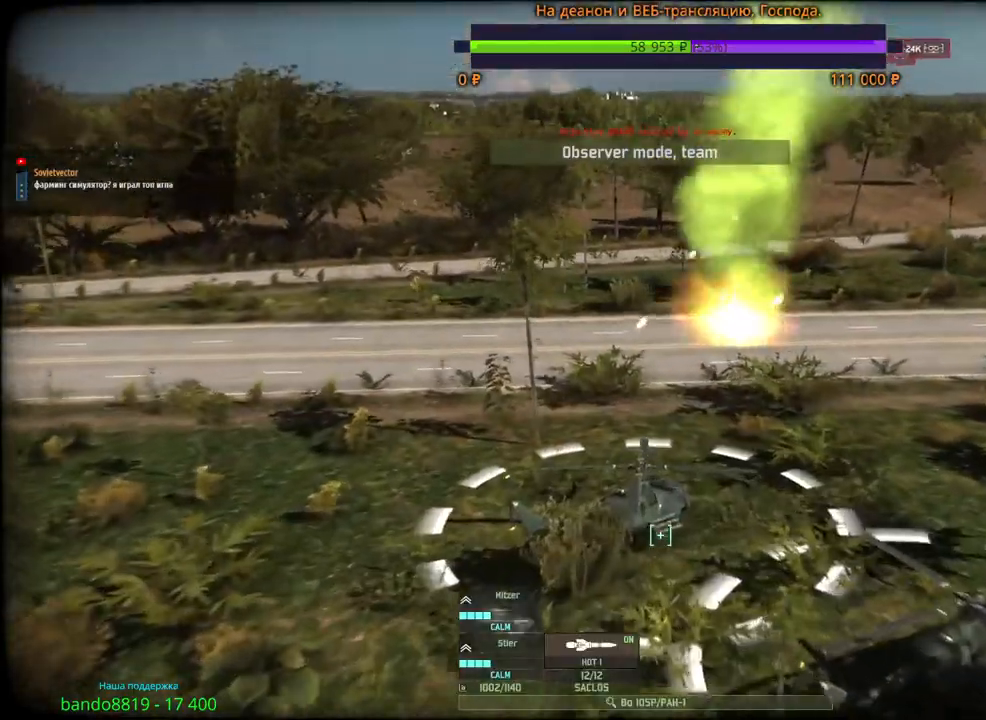
{"keys": [], "mouse": [], "events": [[183, "mouse_wheel", "down"], [283, "mouse_wheel", "up"]]}